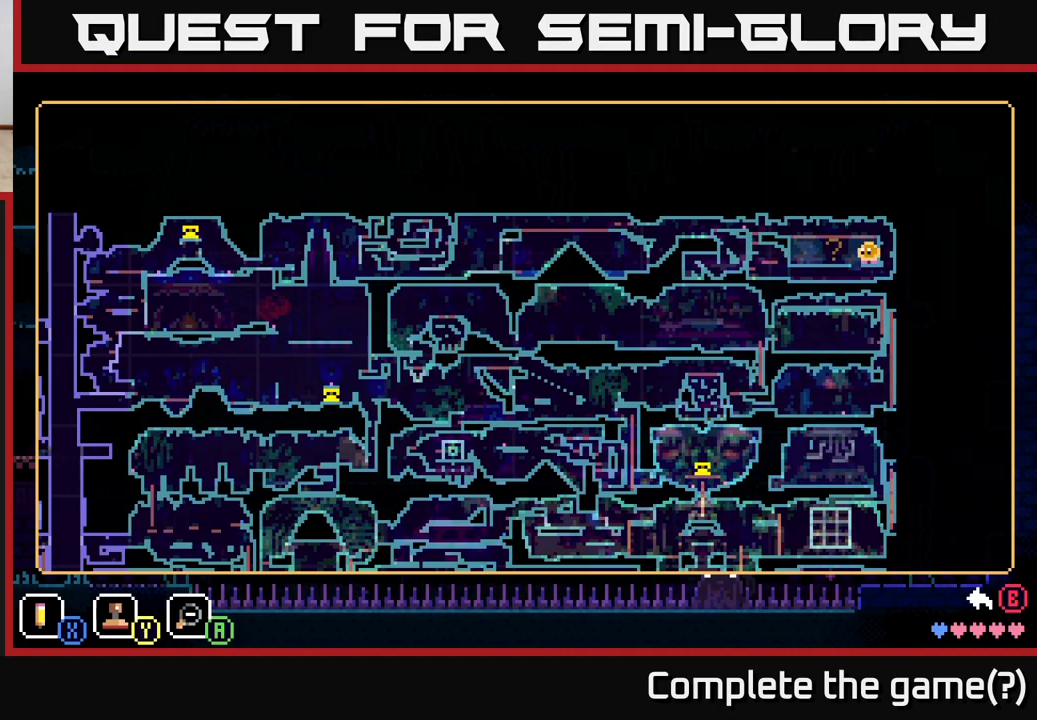
Gameplay with a controller (Xbox layout); each line is a JSON object with the inputs held at the frame after it. "events" lists button and stick changes between this image and that frame as [ms after this image, input, new state], when the widget could be followed in between.
{"buttons": [], "left_stick": "center", "right_stick": "center", "events": [[117, "B", "down"], [233, "B", "up"]]}
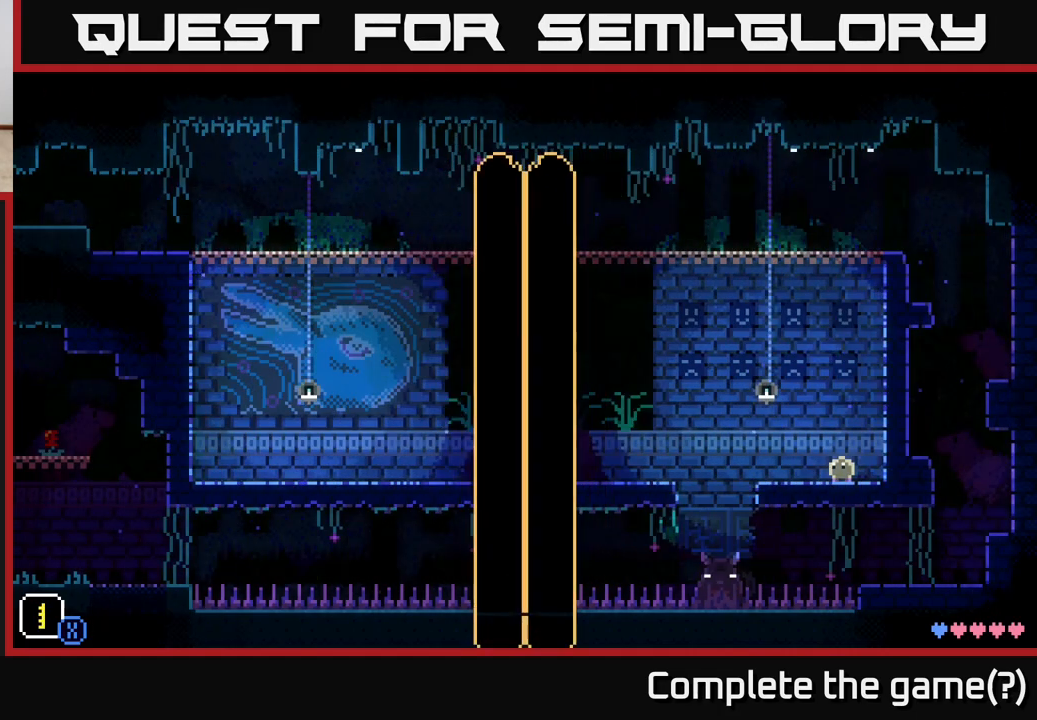
{"buttons": ["A"], "left_stick": "left", "right_stick": "center", "events": [[283, "left_stick", "up-left"], [350, "A", "down"], [467, "left_stick", "left"]]}
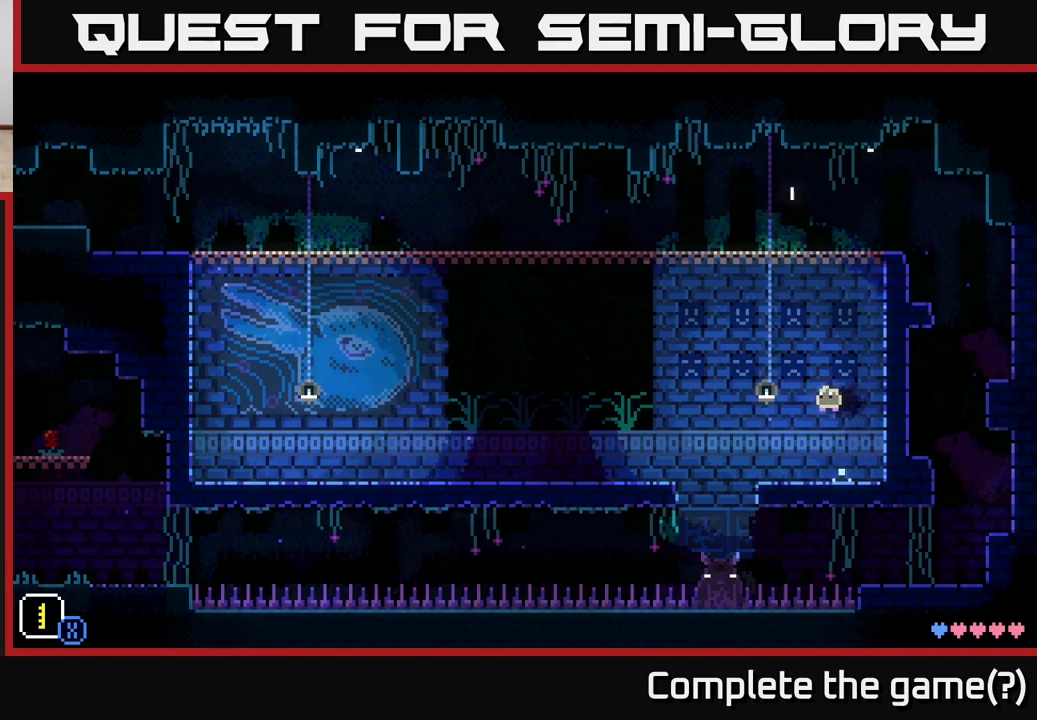
{"buttons": [], "left_stick": "right", "right_stick": "center", "events": [[167, "left_stick", "up"], [183, "A", "up"], [233, "left_stick", "right"]]}
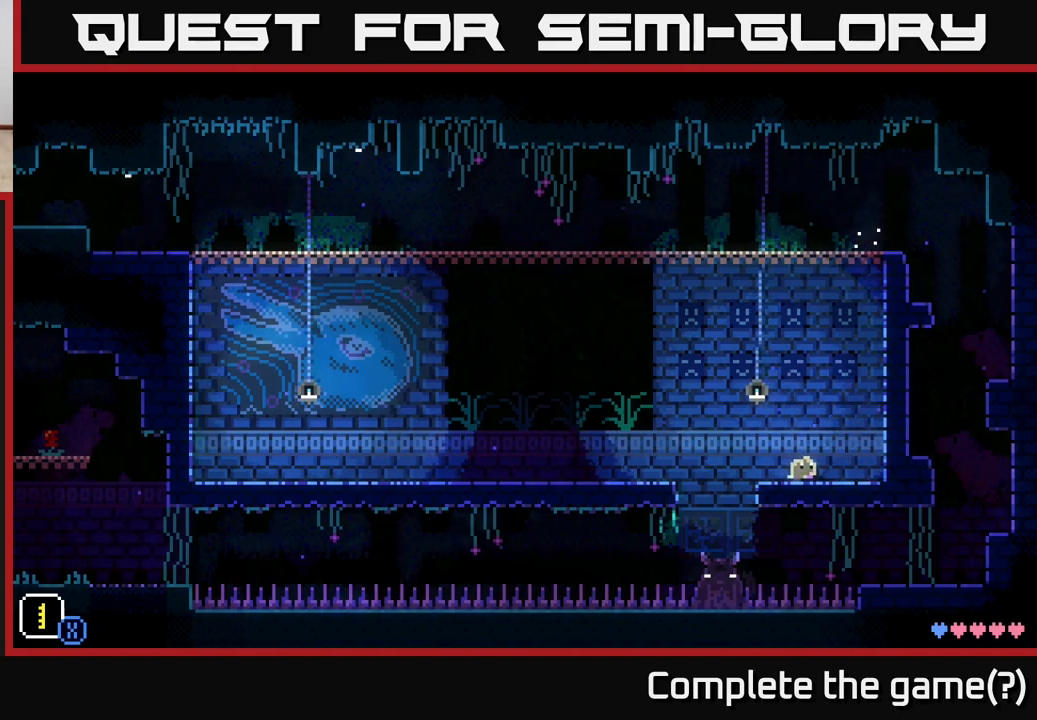
{"buttons": [], "left_stick": "right", "right_stick": "center", "events": [[17, "left_stick", "left"], [83, "A", "down"], [400, "left_stick", "right"], [433, "A", "up"]]}
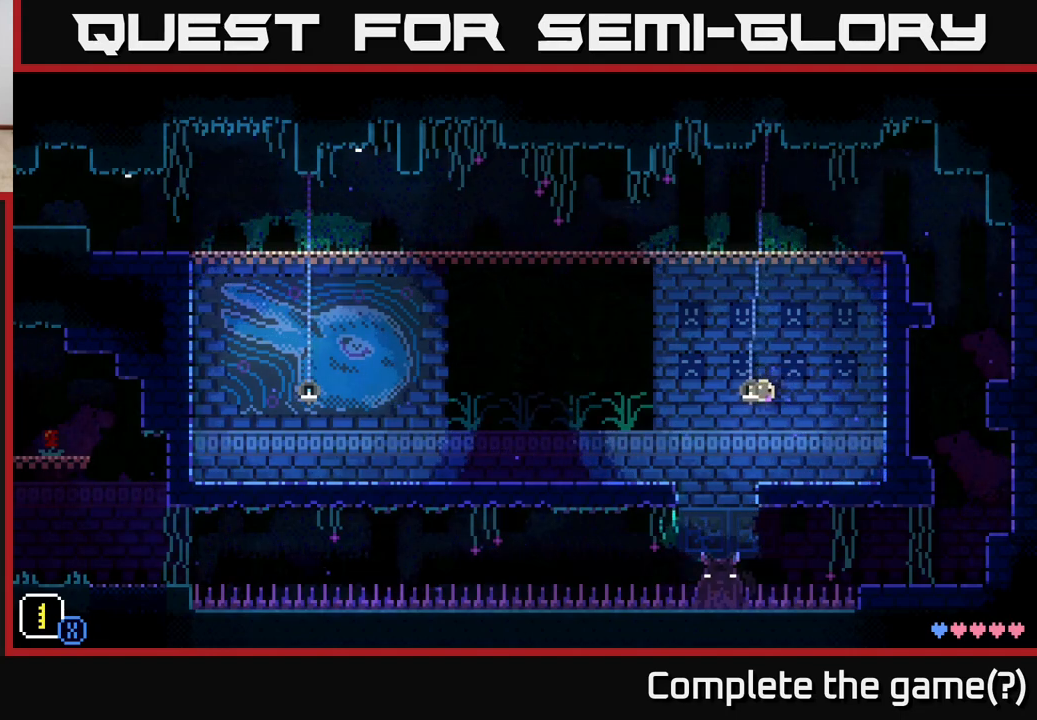
{"buttons": ["A"], "left_stick": "left", "right_stick": "center", "events": [[383, "A", "down"], [383, "left_stick", "left"]]}
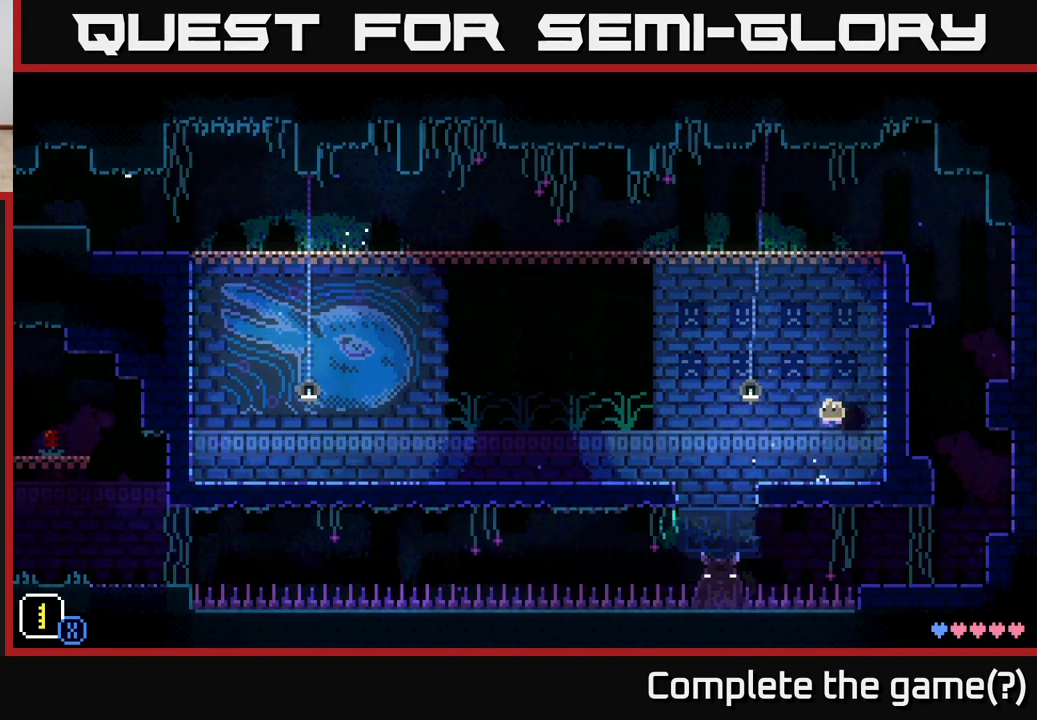
{"buttons": [], "left_stick": "right", "right_stick": "center", "events": [[250, "A", "up"], [333, "left_stick", "up"], [383, "left_stick", "right"]]}
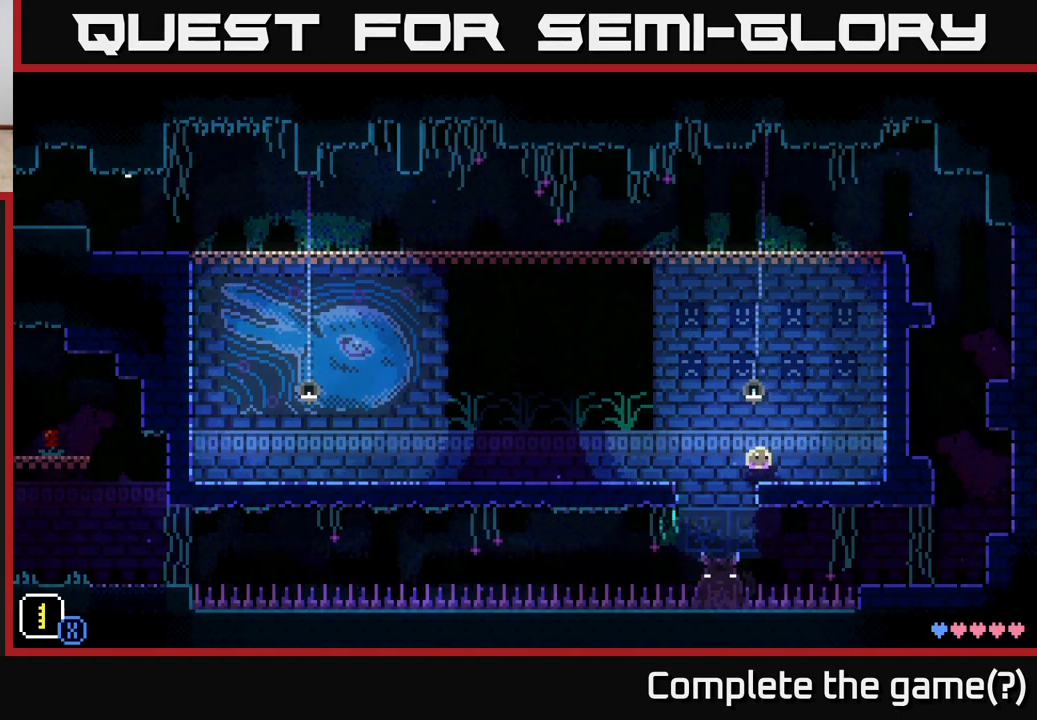
{"buttons": [], "left_stick": "left", "right_stick": "center", "events": [[333, "left_stick", "center"], [383, "left_stick", "left"]]}
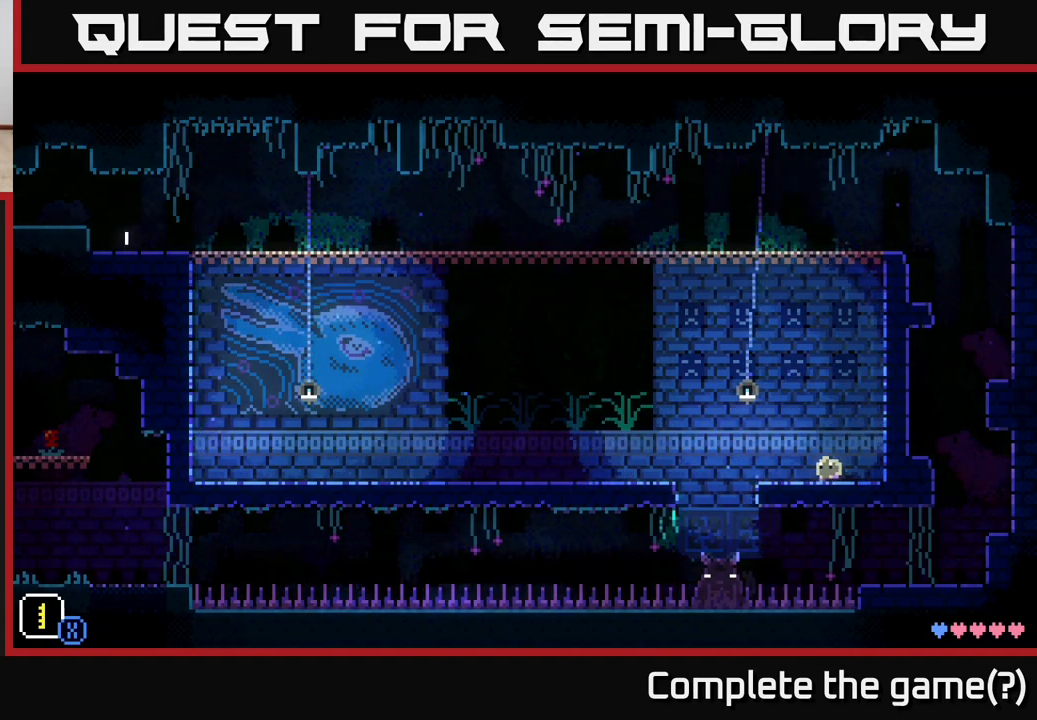
{"buttons": [], "left_stick": "center", "right_stick": "center", "events": [[83, "left_stick", "center"]]}
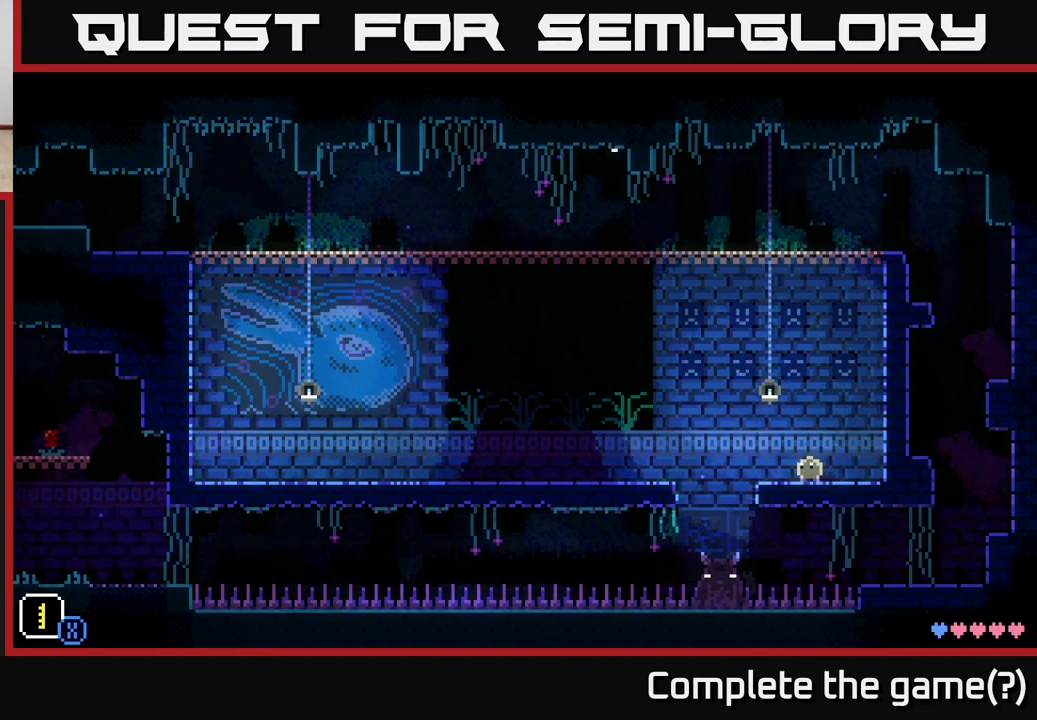
{"buttons": [], "left_stick": "center", "right_stick": "center", "events": [[67, "left_stick", "right"], [283, "left_stick", "left"], [483, "left_stick", "center"]]}
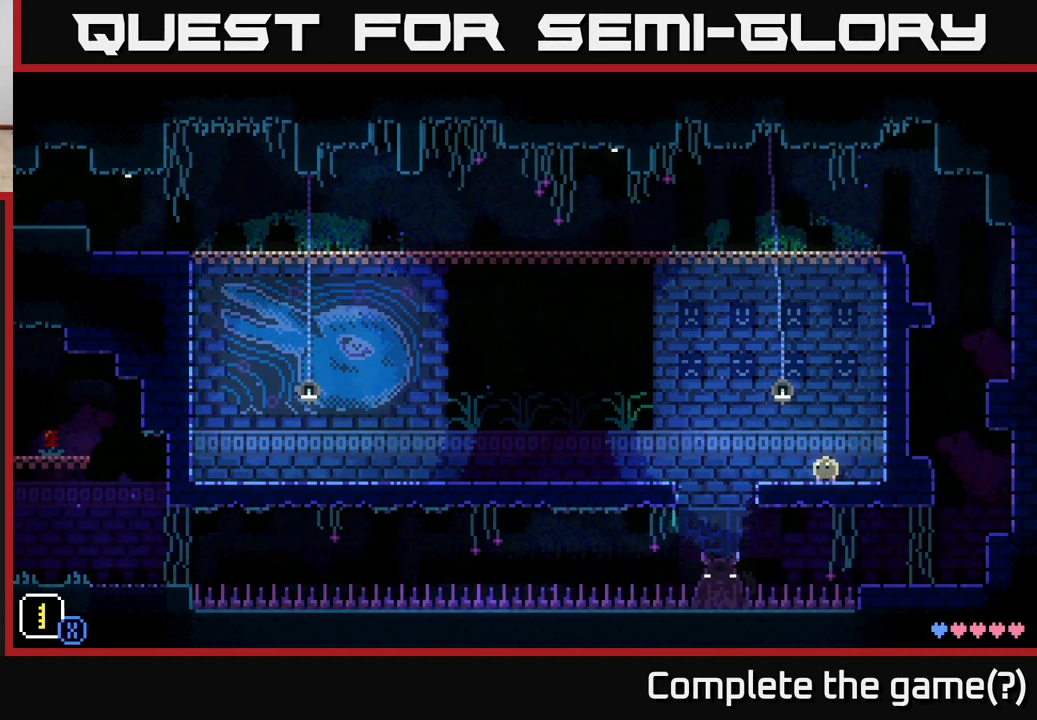
{"buttons": [], "left_stick": "center", "right_stick": "center", "events": []}
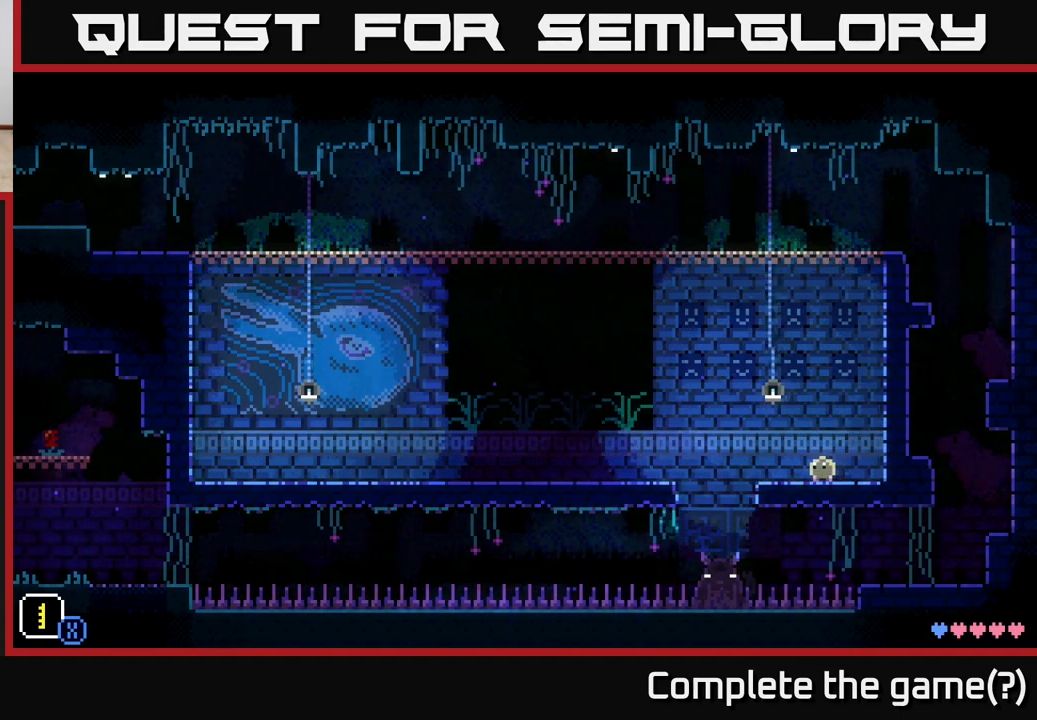
{"buttons": [], "left_stick": "center", "right_stick": "center", "events": []}
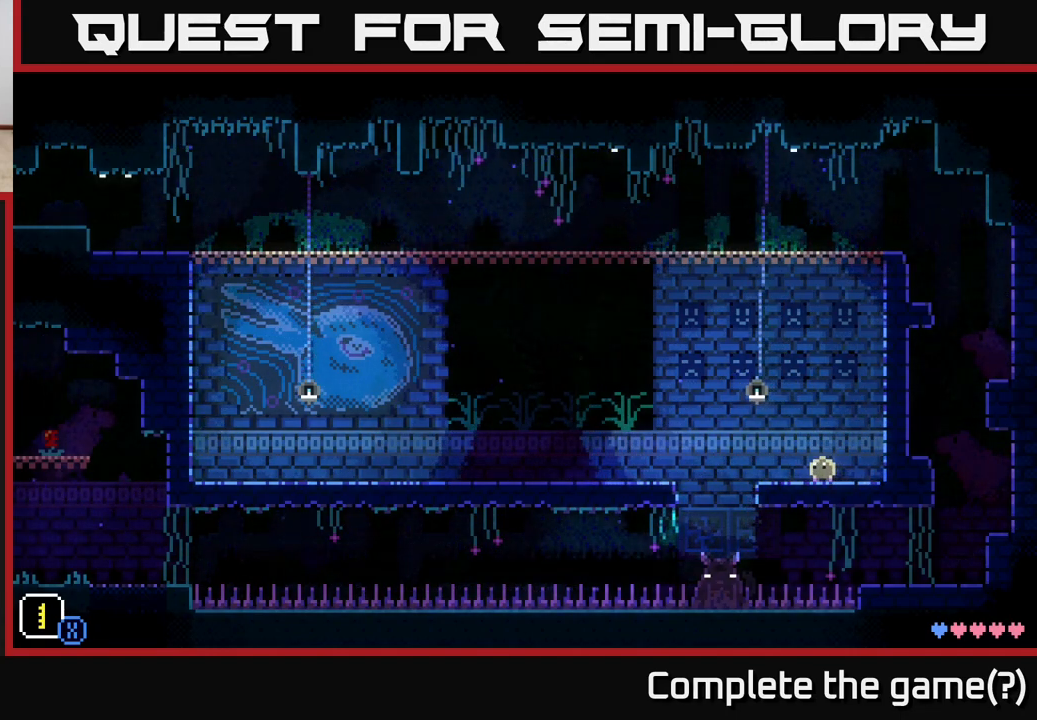
{"buttons": [], "left_stick": "center", "right_stick": "center", "events": []}
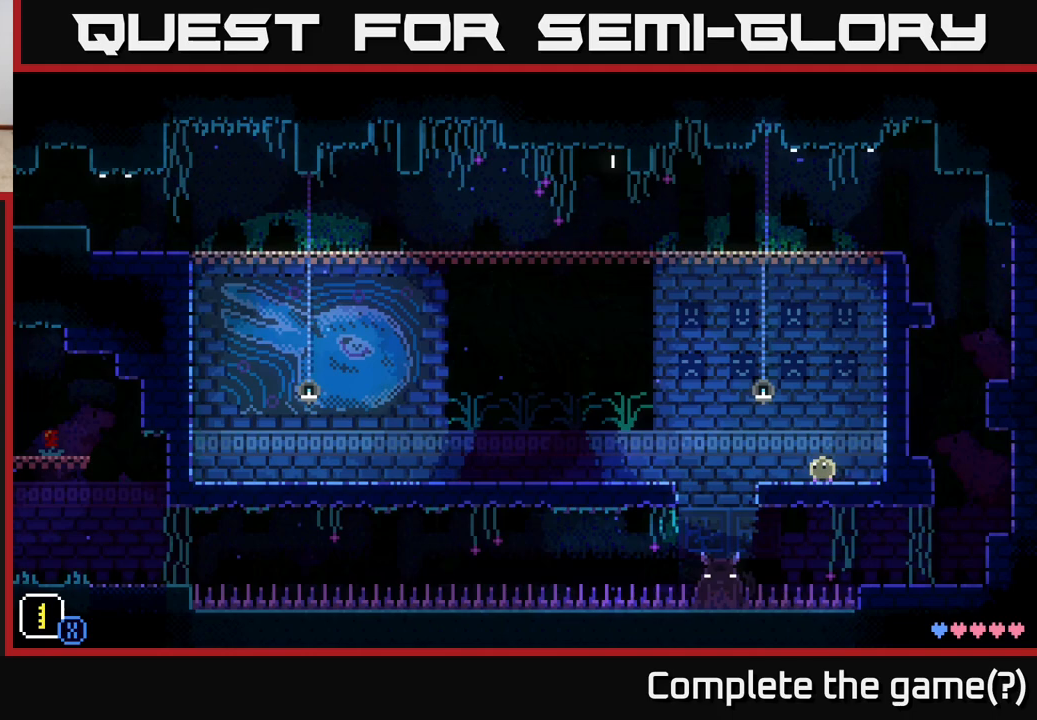
{"buttons": [], "left_stick": "center", "right_stick": "center", "events": []}
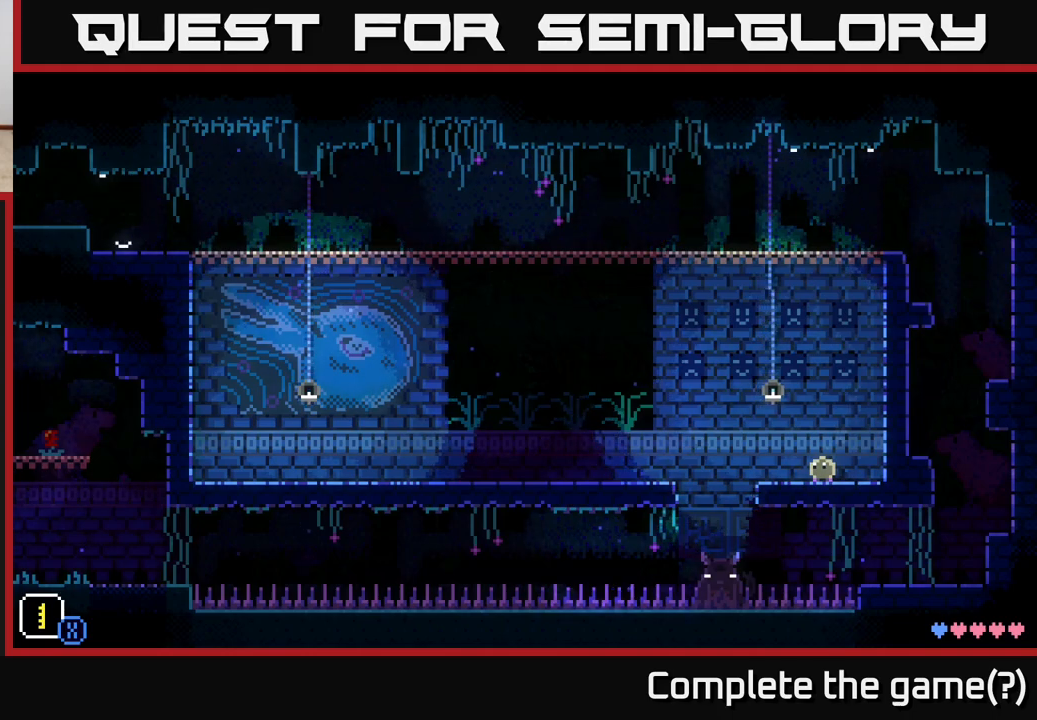
{"buttons": [], "left_stick": "center", "right_stick": "center", "events": []}
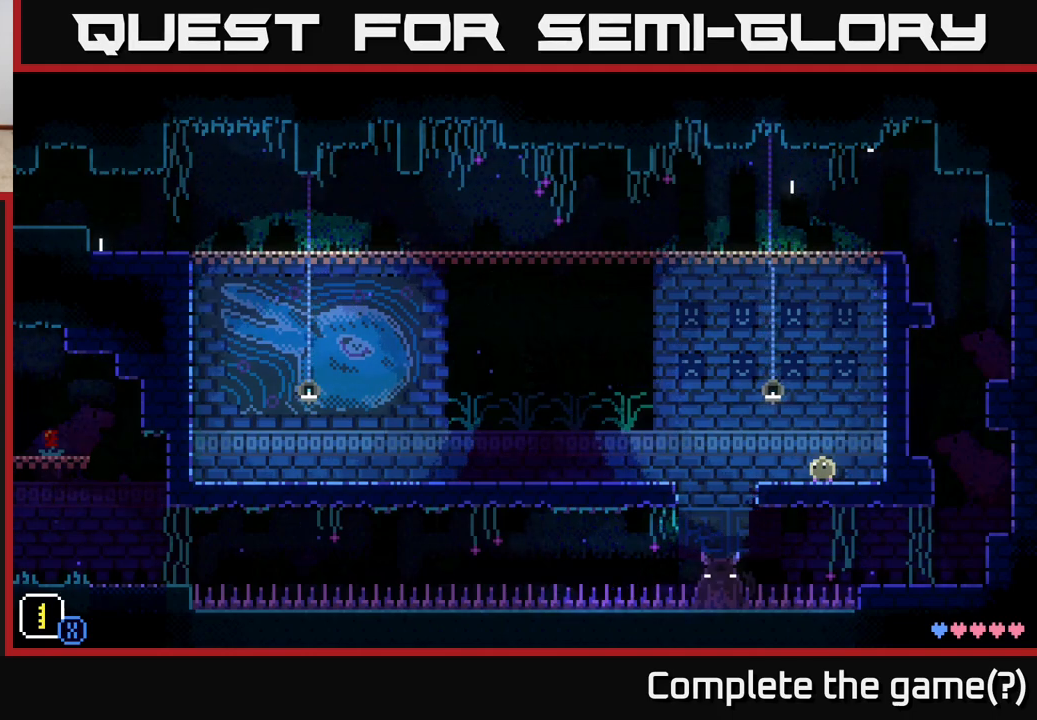
{"buttons": [], "left_stick": "center", "right_stick": "center", "events": []}
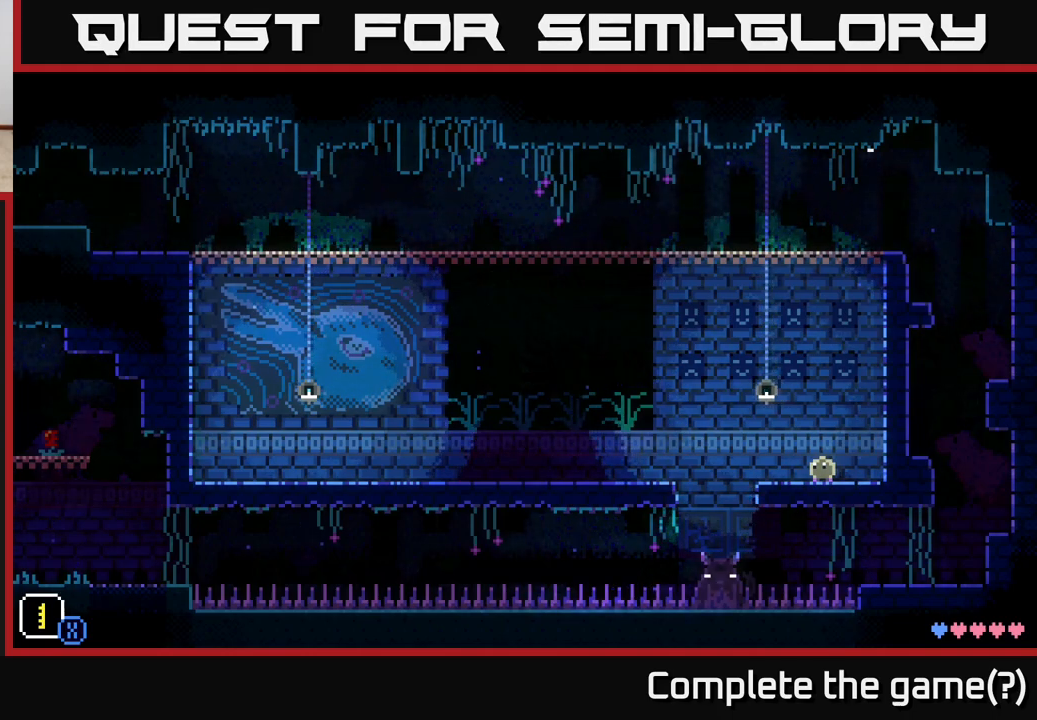
{"buttons": [], "left_stick": "center", "right_stick": "center", "events": []}
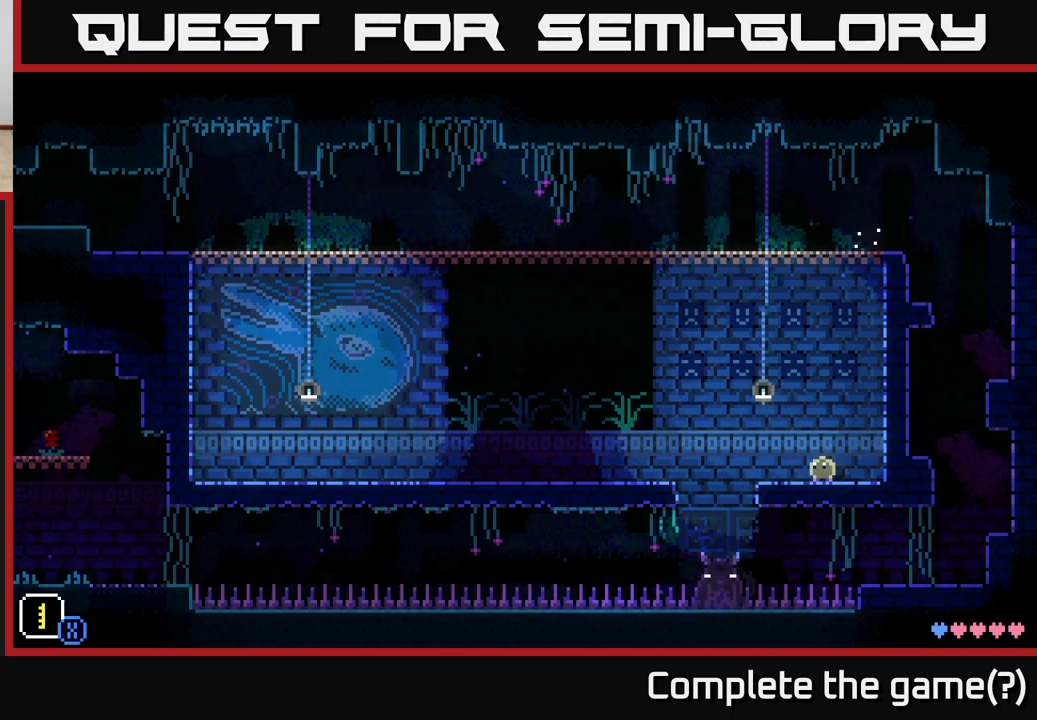
{"buttons": [], "left_stick": "center", "right_stick": "center", "events": []}
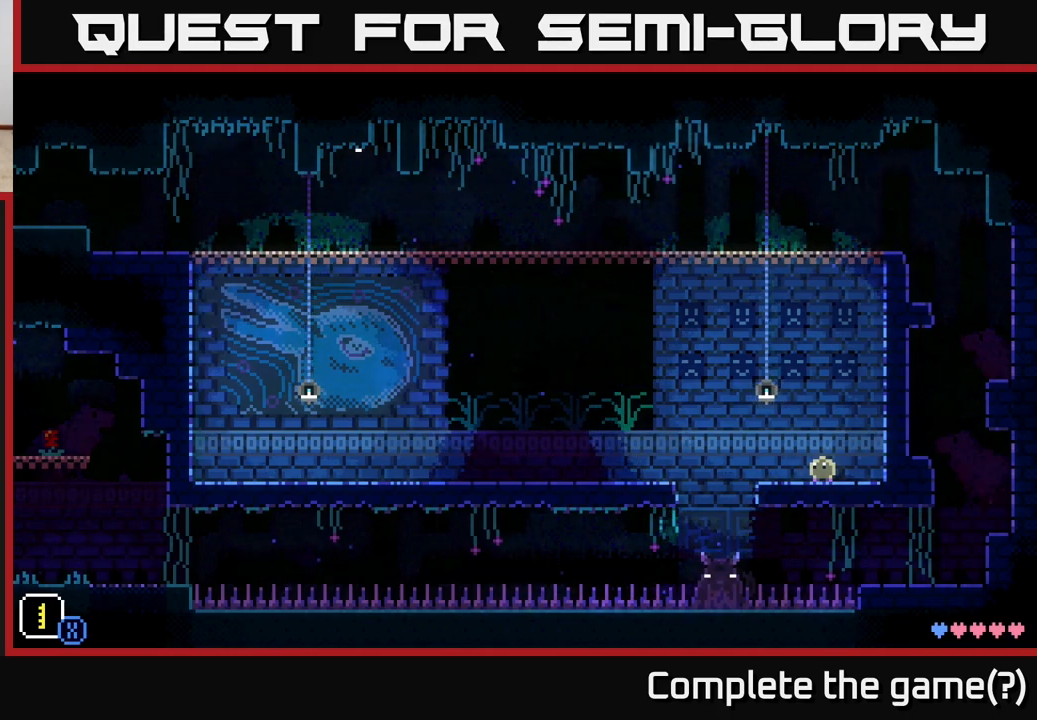
{"buttons": [], "left_stick": "down-left", "right_stick": "center", "events": [[433, "left_stick", "down-left"]]}
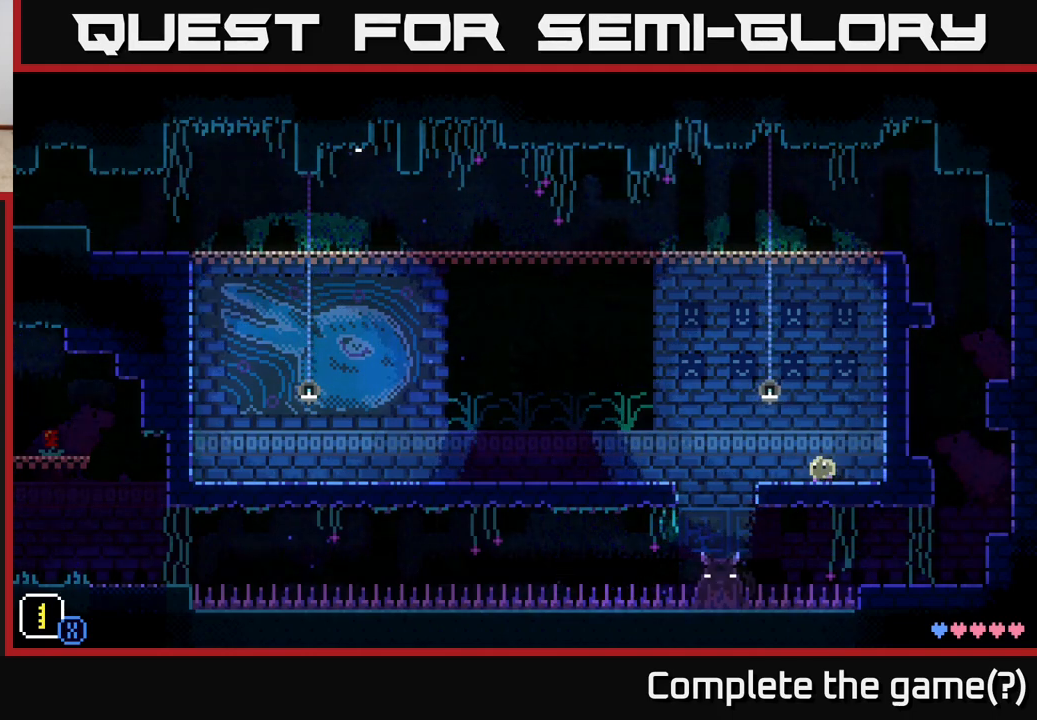
{"buttons": [], "left_stick": "left", "right_stick": "center", "events": [[100, "left_stick", "center"], [150, "left_stick", "right"], [267, "left_stick", "center"], [483, "left_stick", "left"]]}
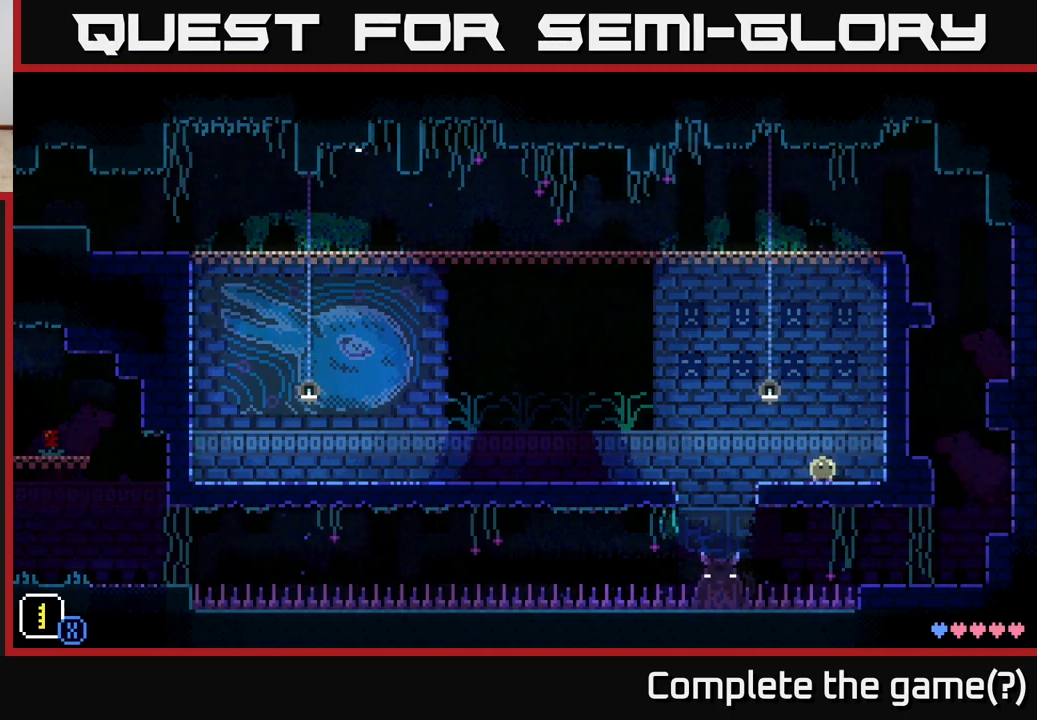
{"buttons": [], "left_stick": "center", "right_stick": "center", "events": [[150, "left_stick", "center"], [350, "left_stick", "up"], [450, "left_stick", "center"]]}
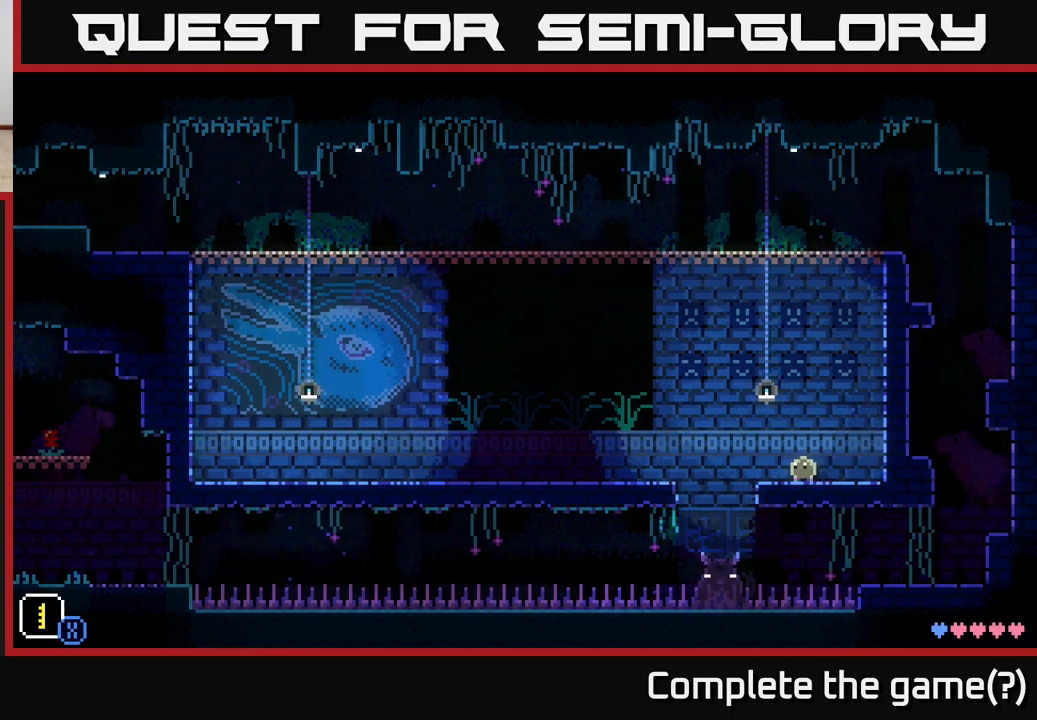
{"buttons": [], "left_stick": "center", "right_stick": "center", "events": []}
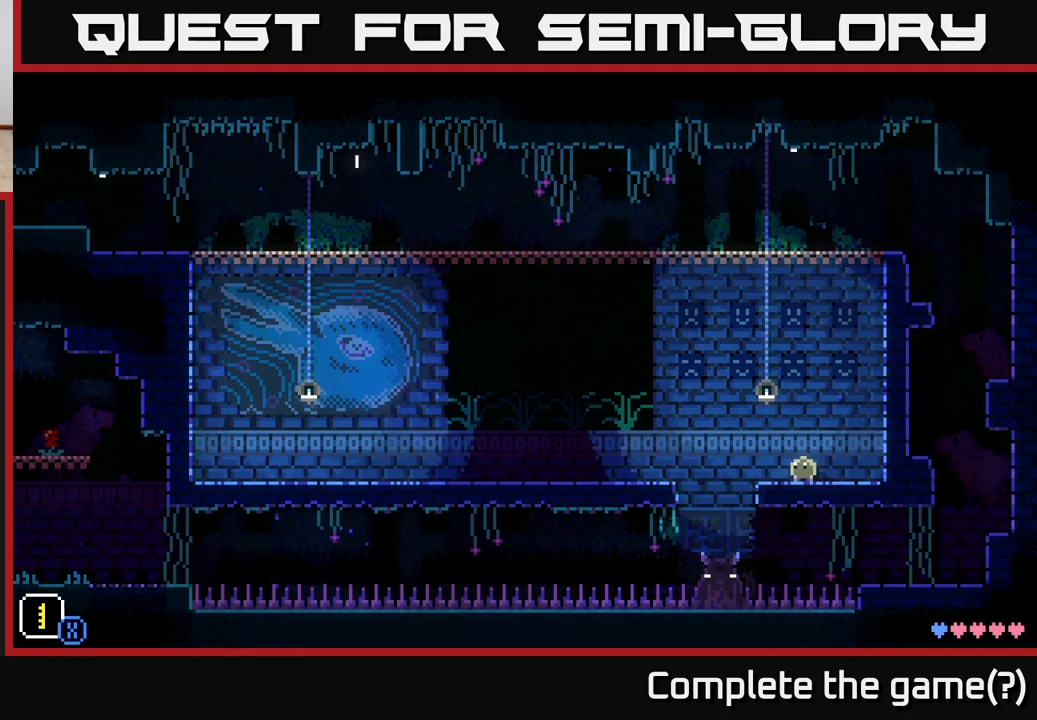
{"buttons": [], "left_stick": "center", "right_stick": "center", "events": []}
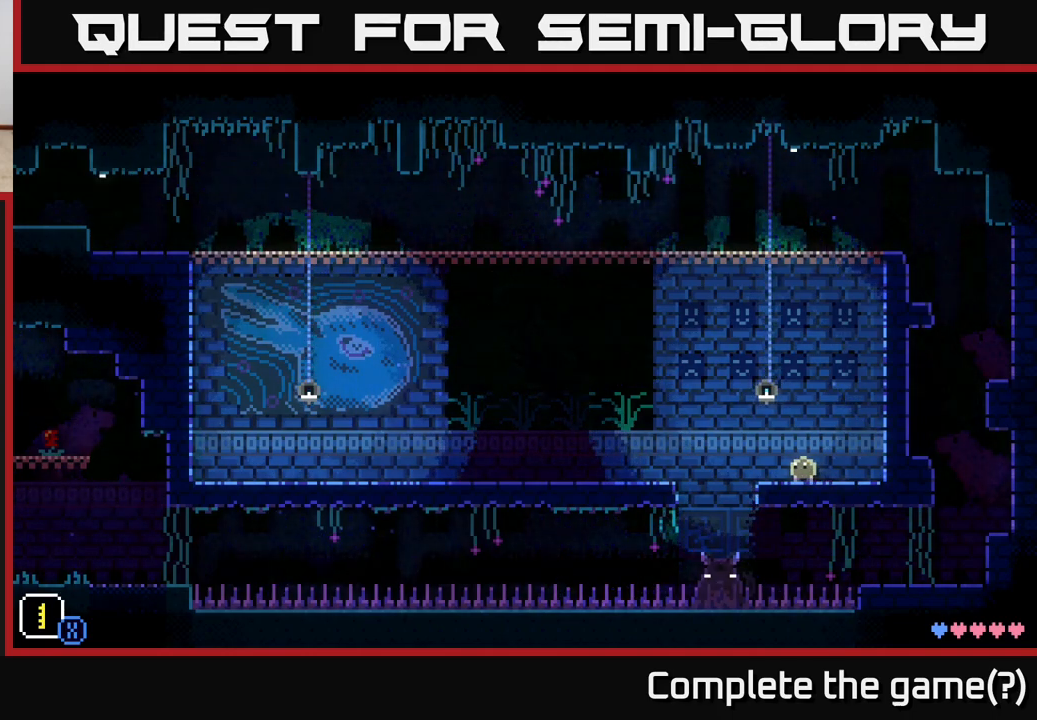
{"buttons": [], "left_stick": "right", "right_stick": "center", "events": [[467, "left_stick", "right"]]}
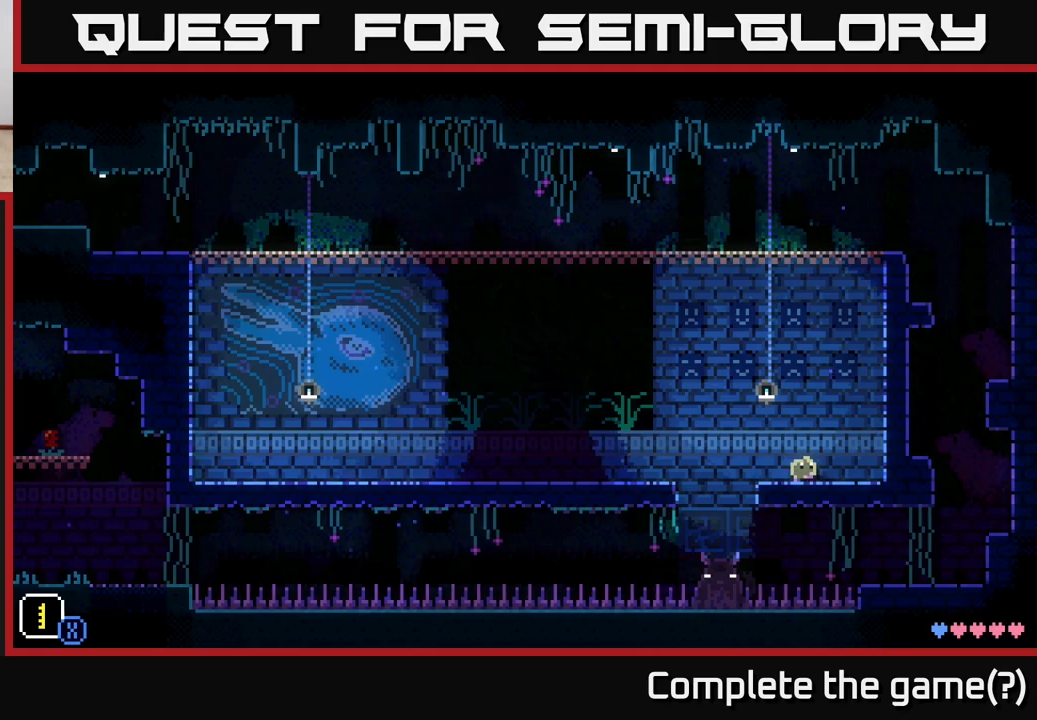
{"buttons": [], "left_stick": "center", "right_stick": "center", "events": [[150, "left_stick", "left"], [283, "left_stick", "center"]]}
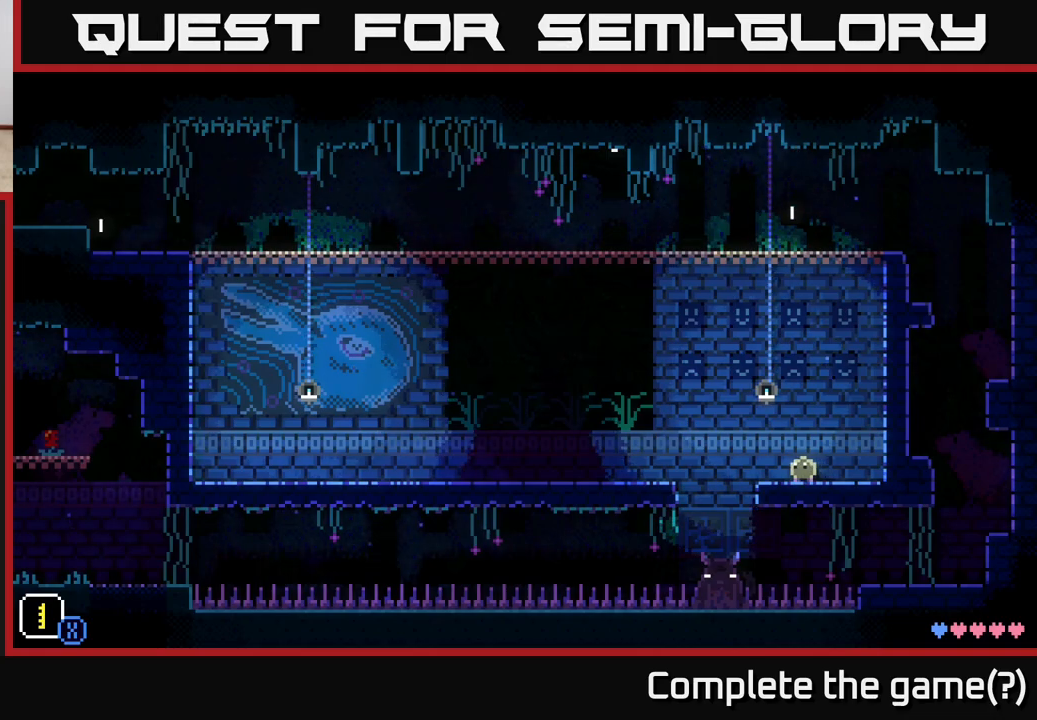
{"buttons": [], "left_stick": "center", "right_stick": "center", "events": []}
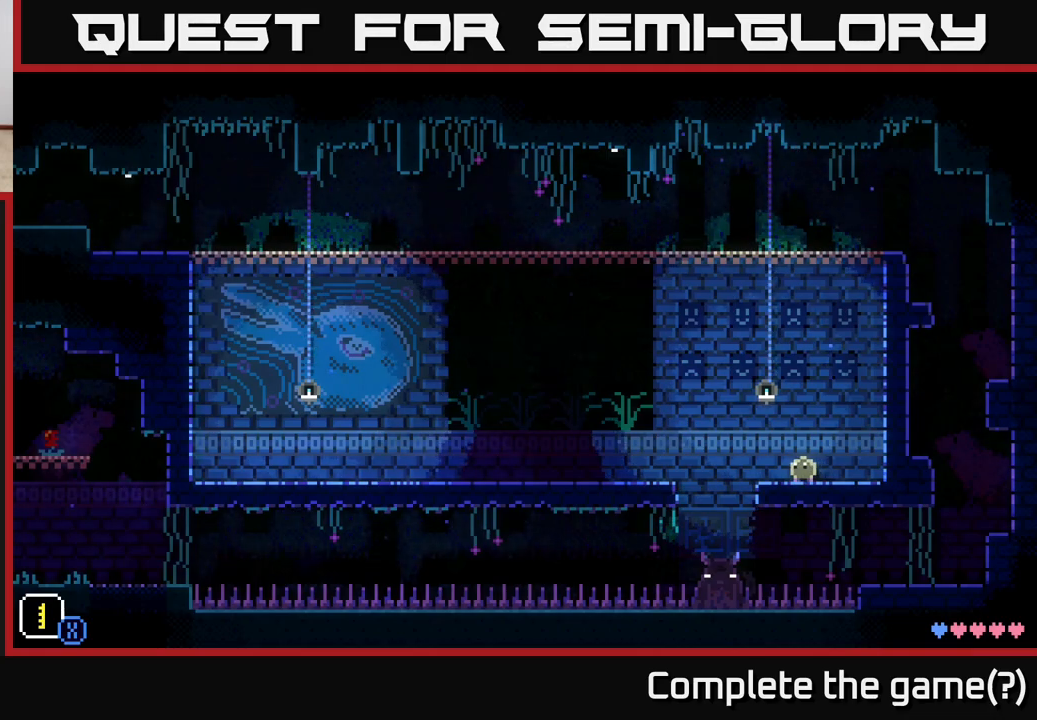
{"buttons": [], "left_stick": "center", "right_stick": "center", "events": []}
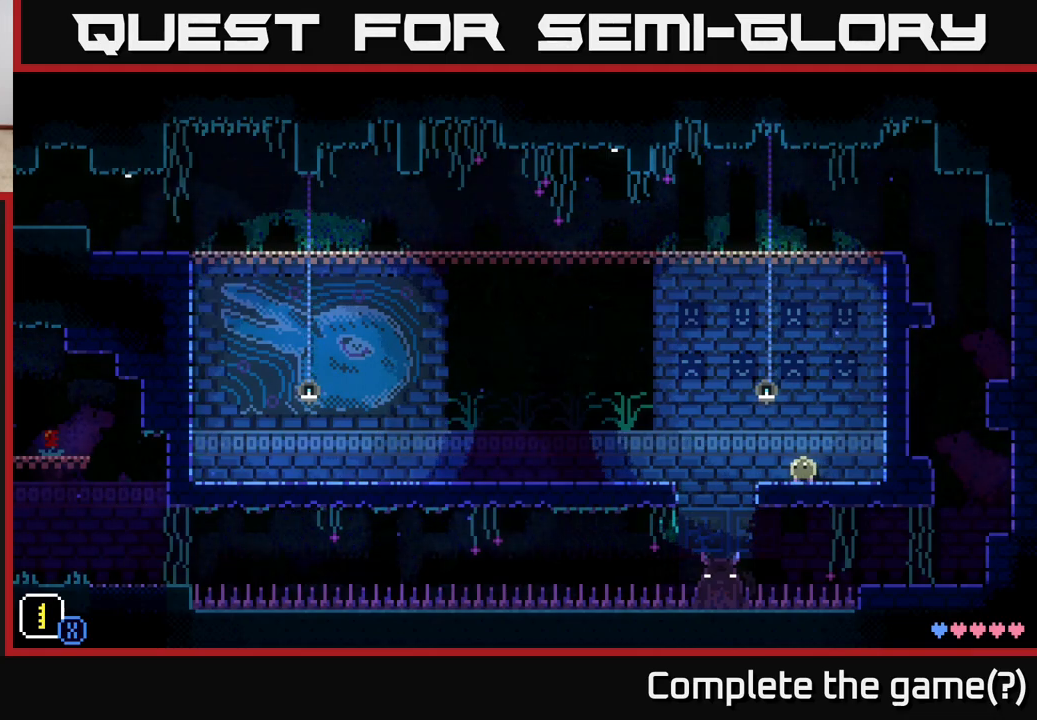
{"buttons": [], "left_stick": "center", "right_stick": "center", "events": []}
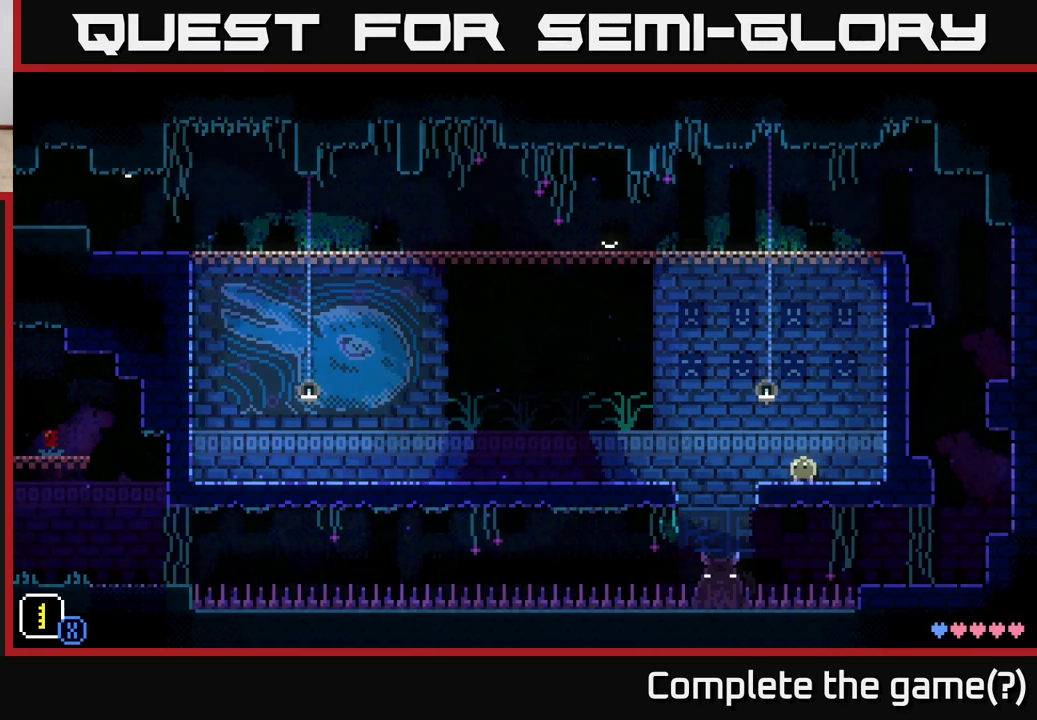
{"buttons": [], "left_stick": "center", "right_stick": "center", "events": []}